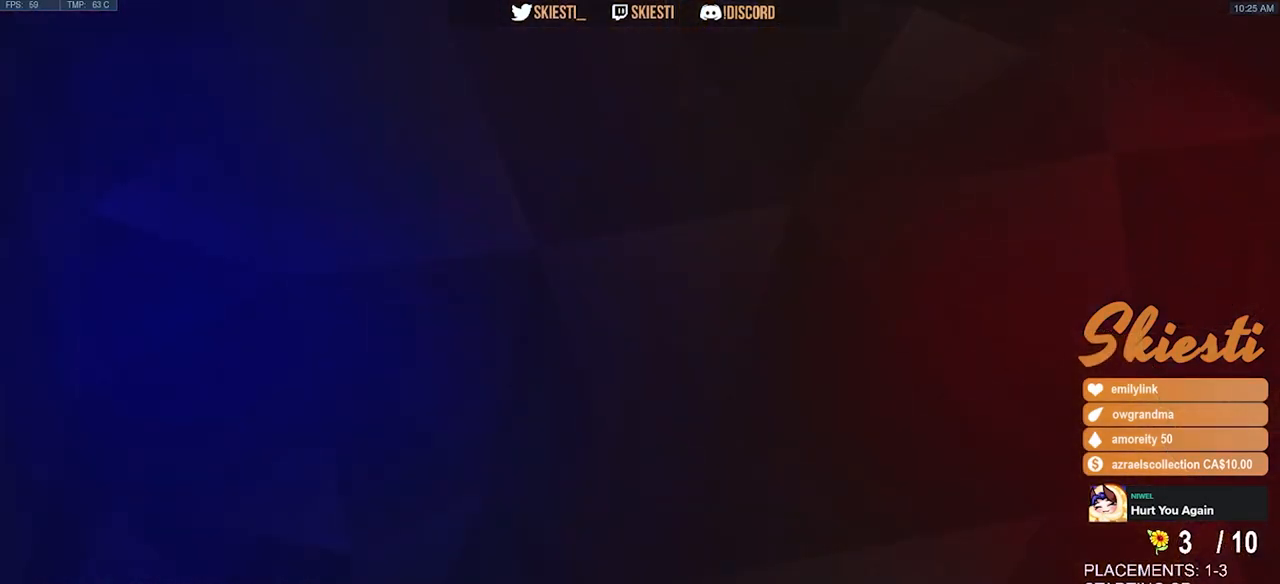
Gameplay with keyboard and mouse; each line is a JSON object with the keys and mouse buttons held at the frame after it. "events" lists presses ("down") and releases ("up") of "a", "ctrl", "d", "e", "q", "s", "shift", "space", "w", "mouse_left", "mouse_wheel", "mouse_right", "mouse_mb4" and "mouse_mb5" between this image and that frame as [ms after this image, input, new state], when the widget could be followed in between. "mouse_left", "mouse_wheel", "mouse_right", "mouse_mb4", "mouse_mb5" = the "left", "wheel", "right", "mb4", "mb5" buttons of the "mouse" list. No other keys are recorded. "wheel" means that the mouse wheel is clicked or scrolled. Mouse movement is not recorded.
{"keys": [], "mouse": [], "events": []}
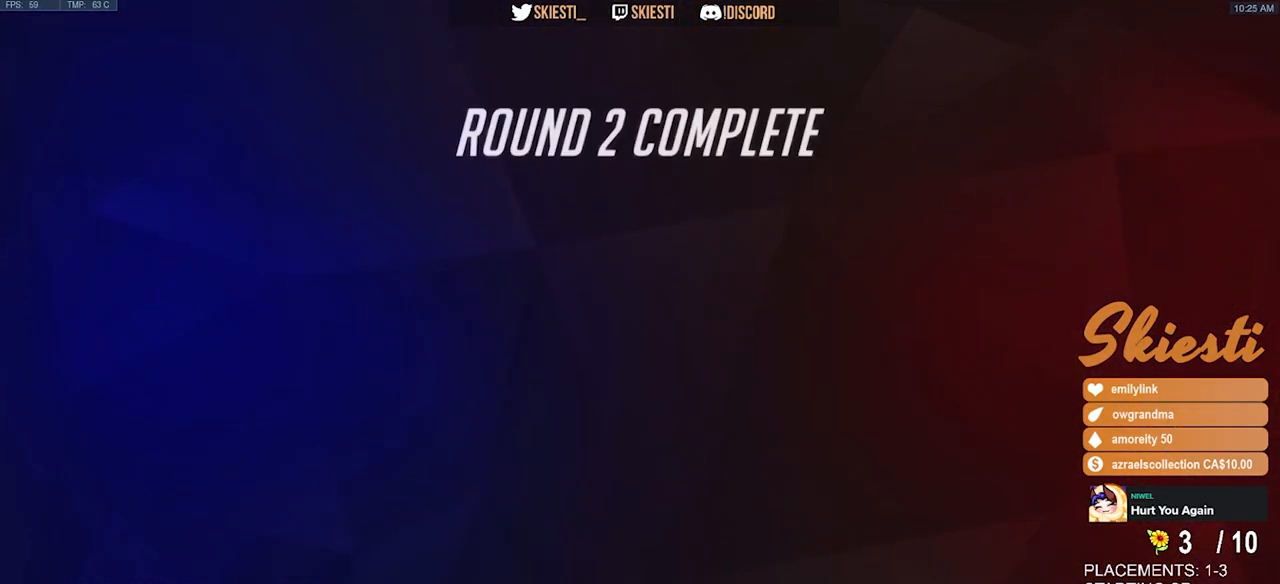
{"keys": [], "mouse": [], "events": []}
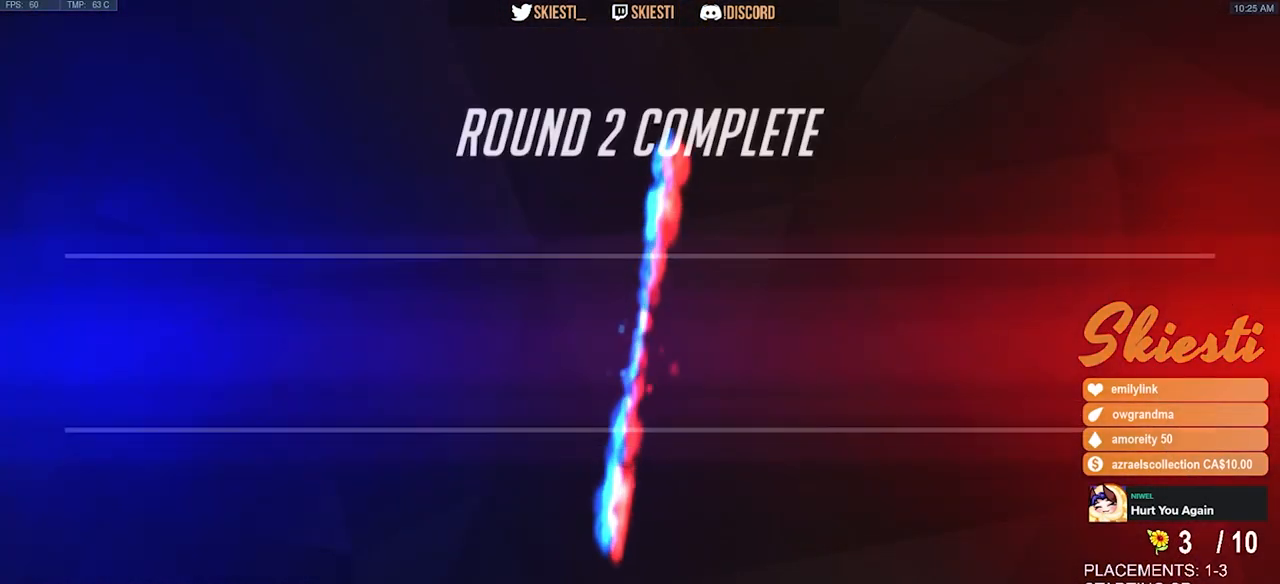
{"keys": [], "mouse": [], "events": []}
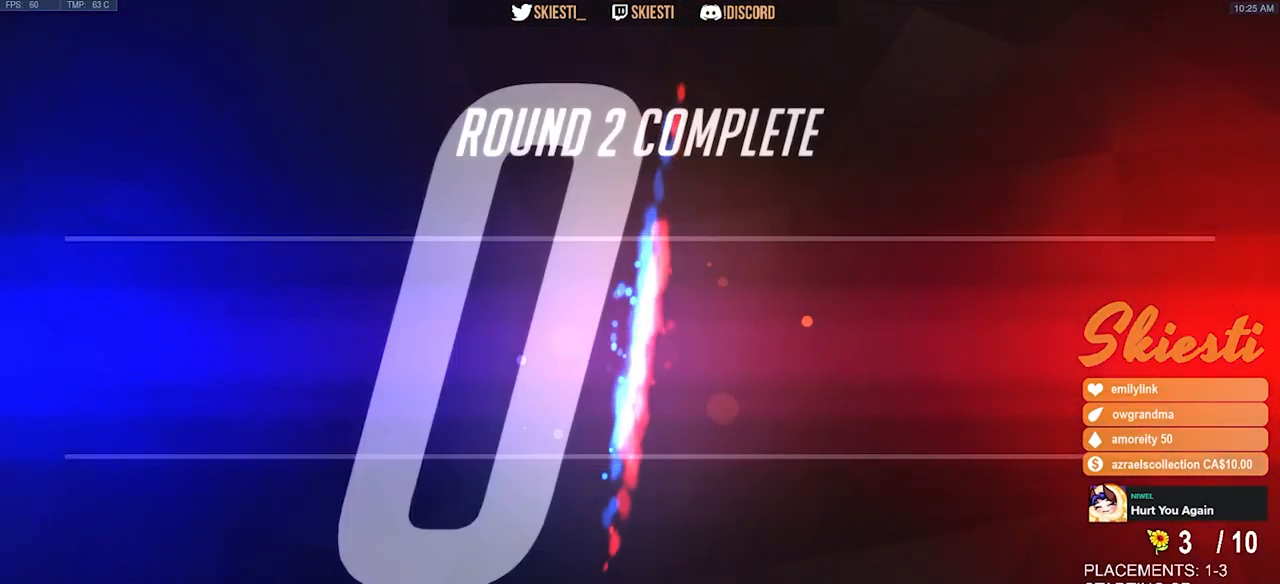
{"keys": [], "mouse": [], "events": []}
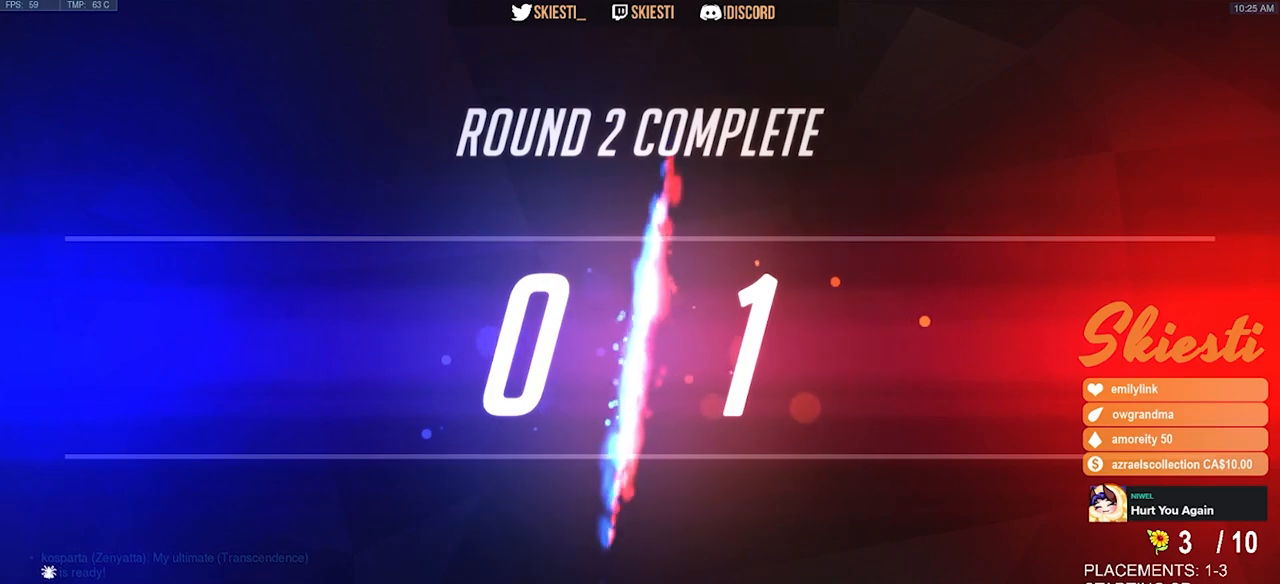
{"keys": [], "mouse": [], "events": []}
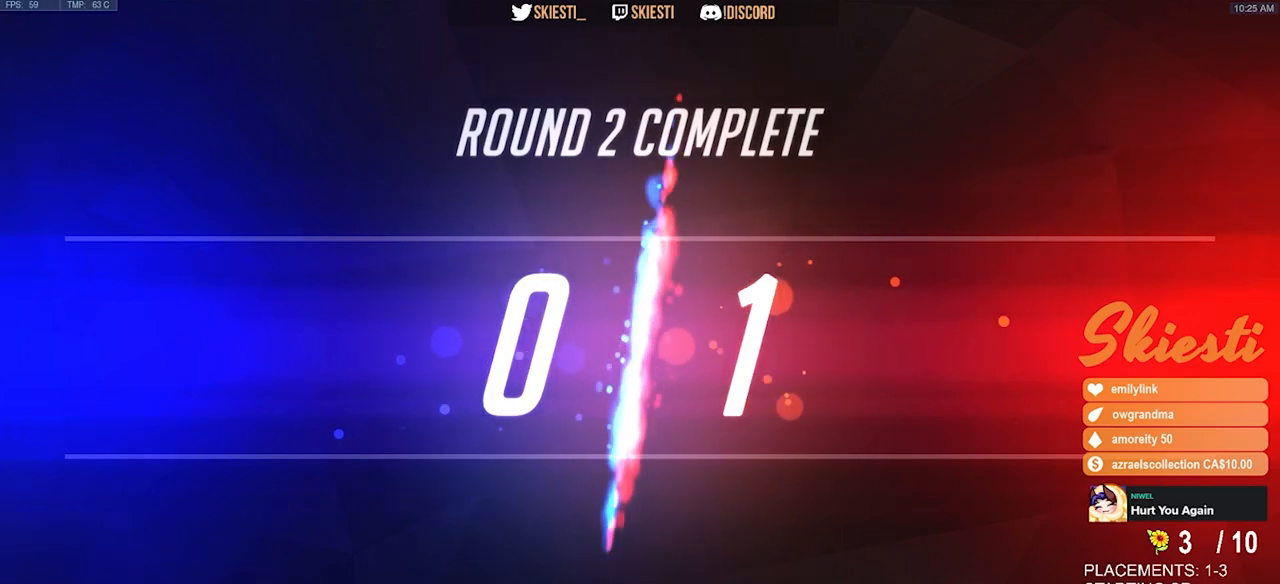
{"keys": [], "mouse": [], "events": []}
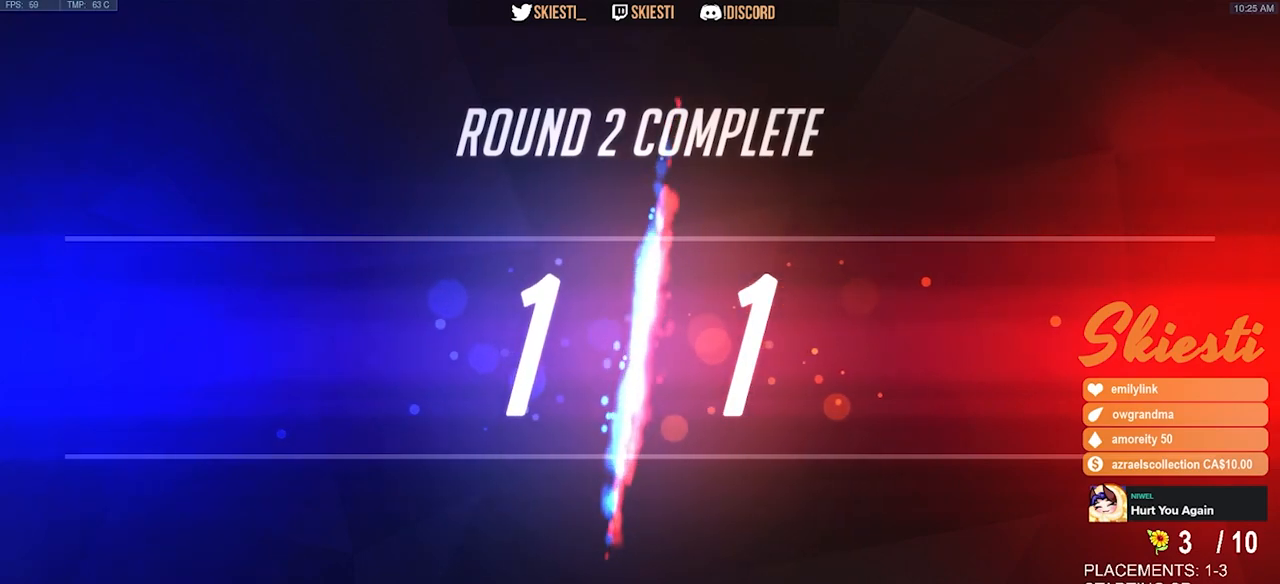
{"keys": [], "mouse": [], "events": []}
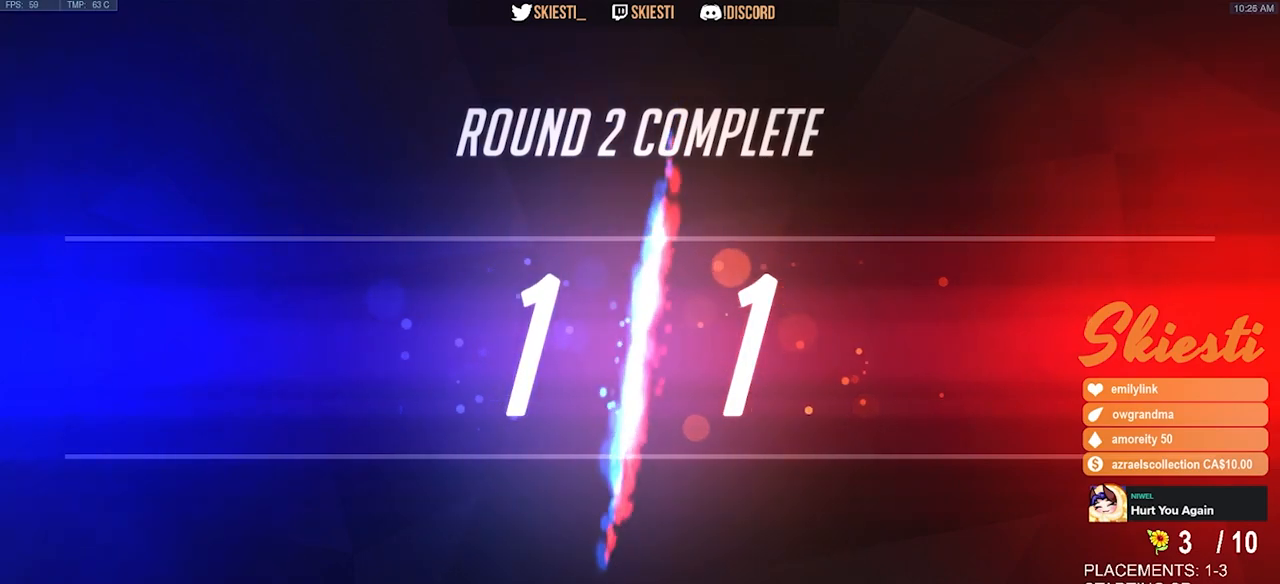
{"keys": [], "mouse": [], "events": [[300, "mouse_left", "down"], [400, "mouse_left", "up"]]}
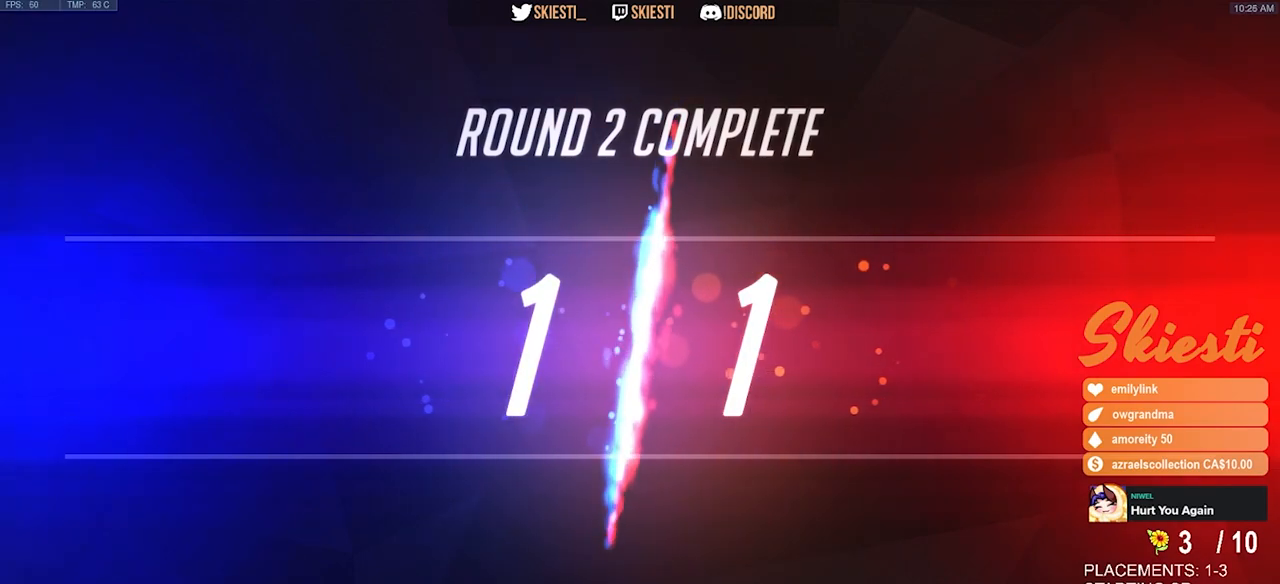
{"keys": [], "mouse": [], "events": [[300, "mouse_left", "down"], [417, "mouse_left", "up"]]}
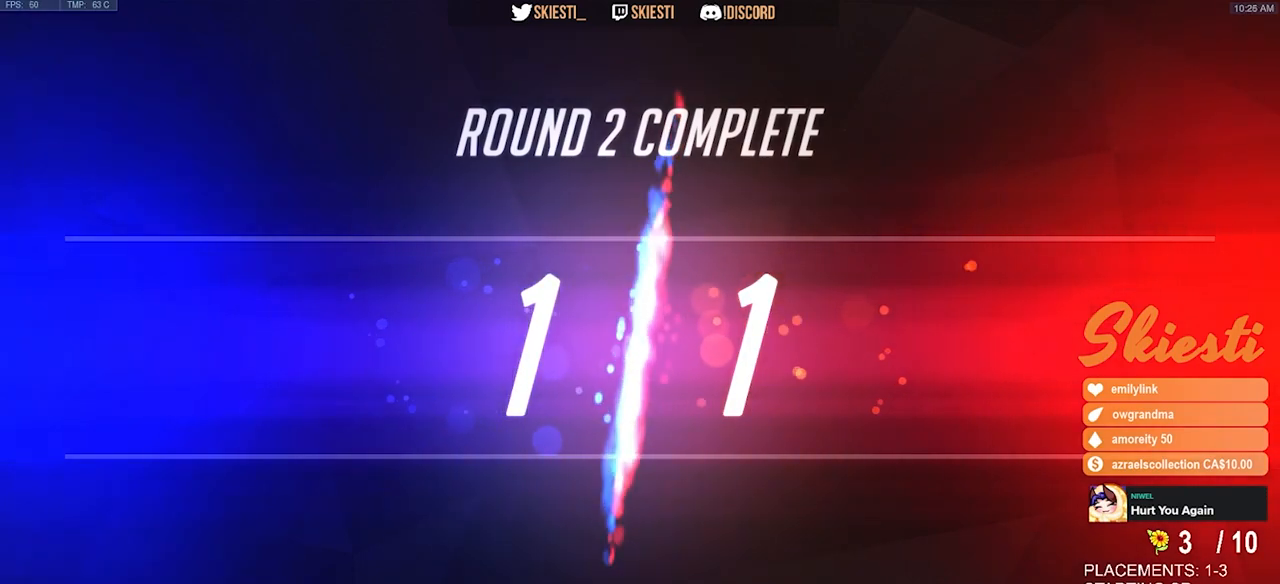
{"keys": [], "mouse": [], "events": []}
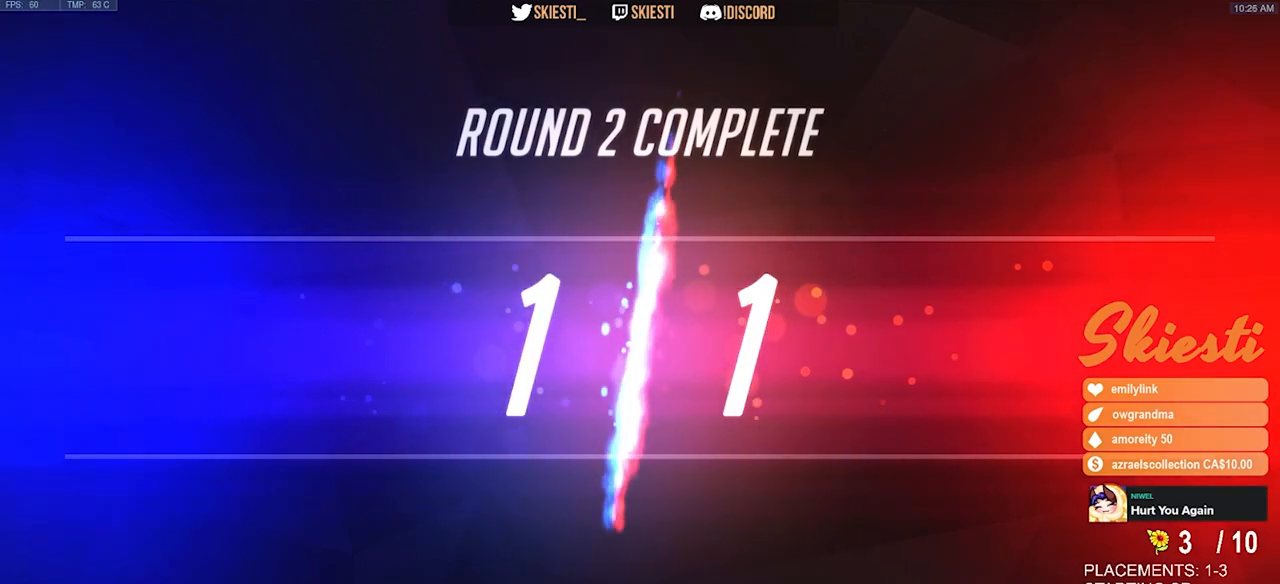
{"keys": [], "mouse": [], "events": []}
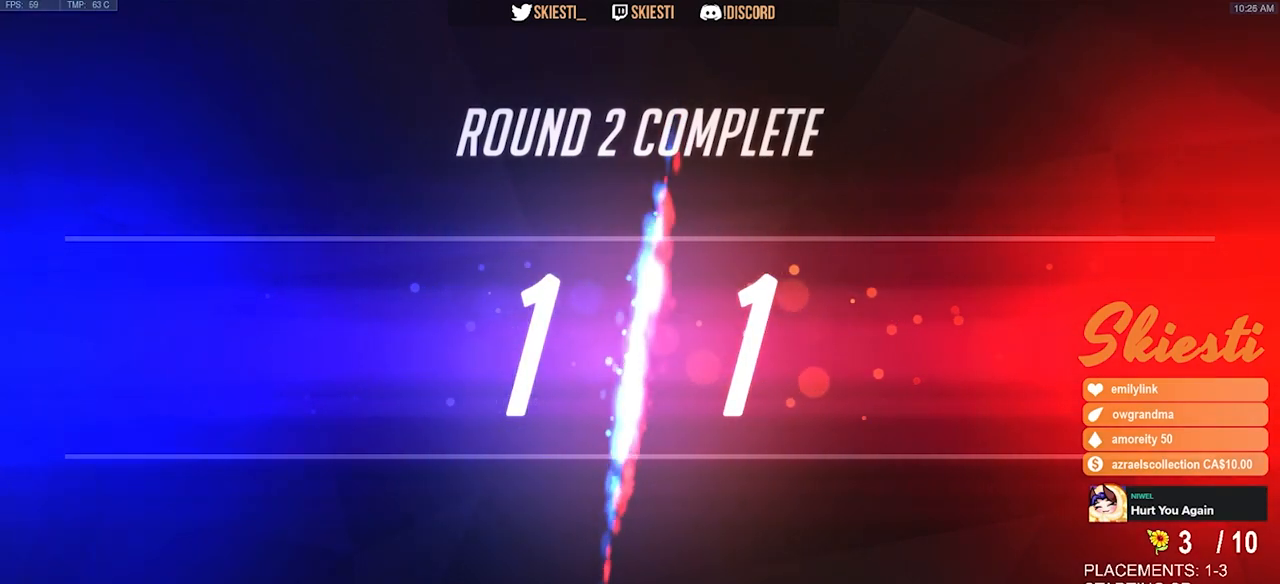
{"keys": [], "mouse": [], "events": []}
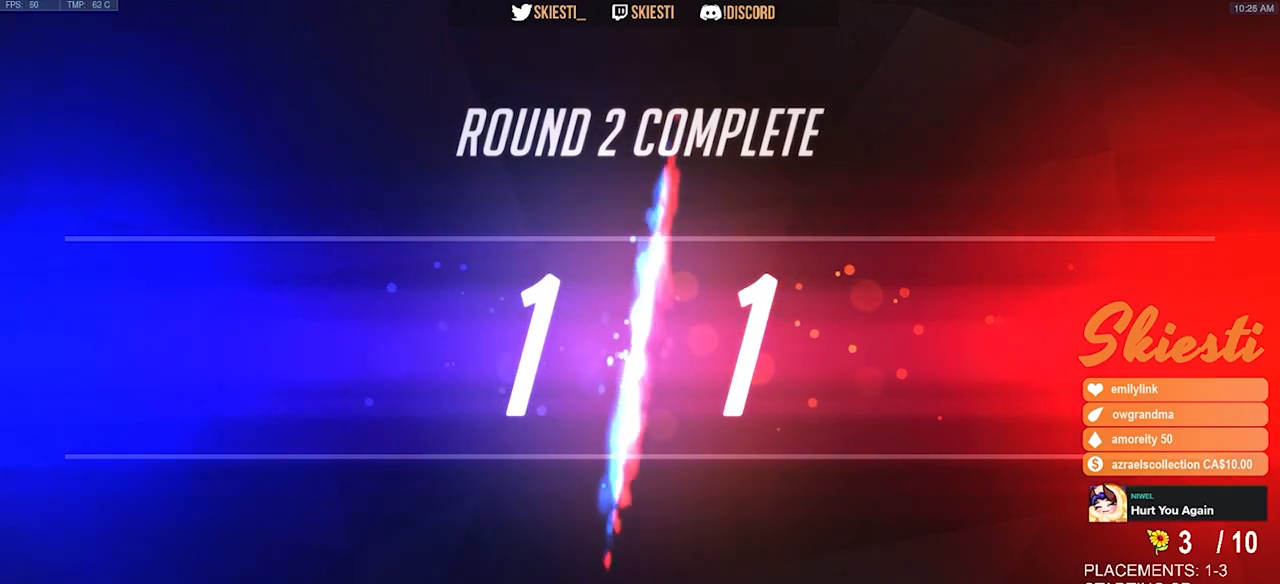
{"keys": [], "mouse": ["wheel"], "events": [[267, "mouse_wheel", "down"]]}
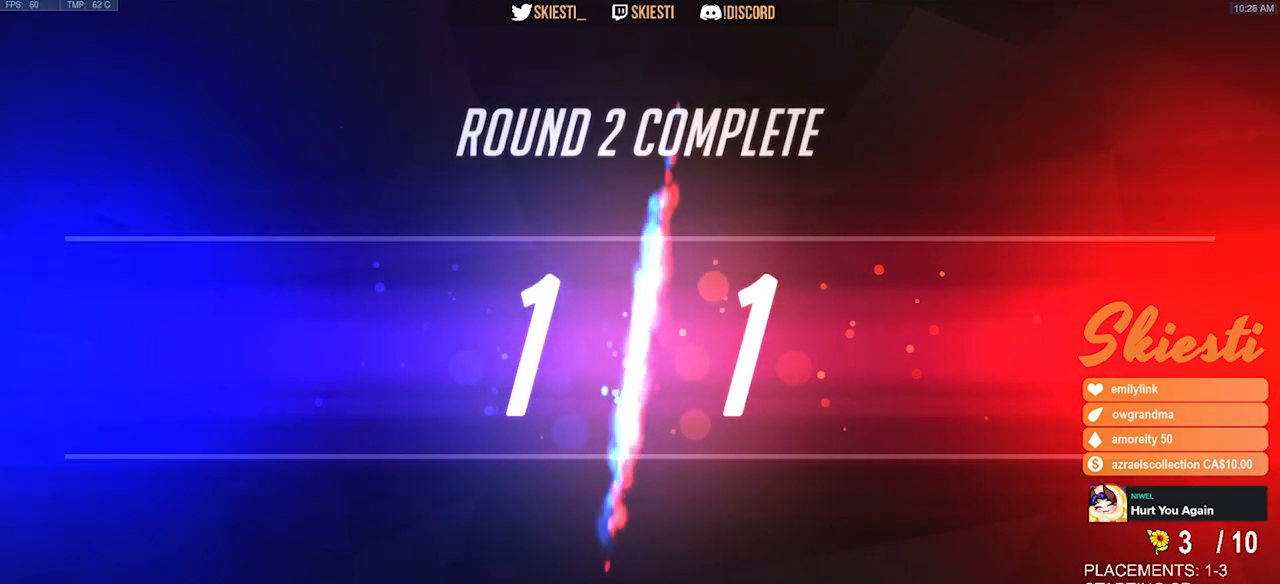
{"keys": [], "mouse": [], "events": [[267, "mouse_wheel", "up"]]}
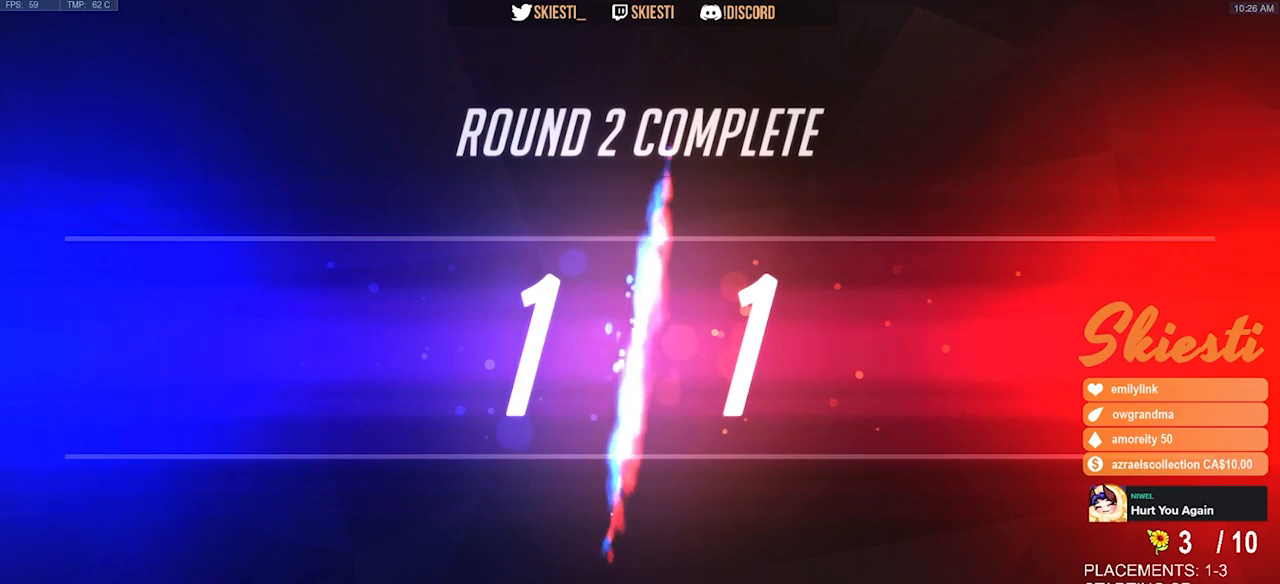
{"keys": [], "mouse": [], "events": []}
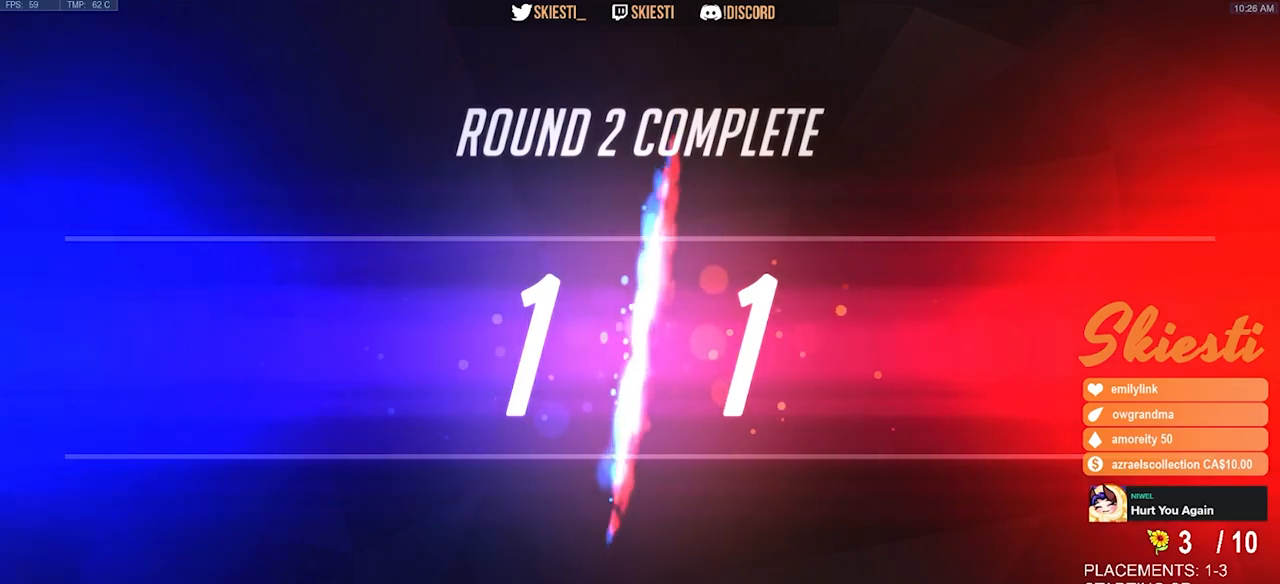
{"keys": [], "mouse": []}